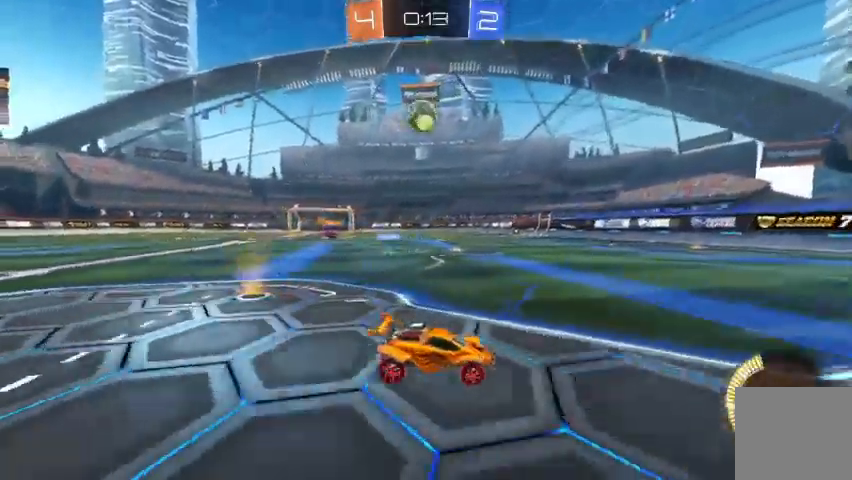
Gameplay with a controller (Xbox layout); each line is a JSON object with the inputs held at the frame after it. "events" lists button and stick changes between this image and that frame as [ms after this image, input, new state], when the widget could be followed in between.
{"buttons": ["R2"], "left_stick": "up-left", "right_stick": "center", "events": [[133, "R2", "down"]]}
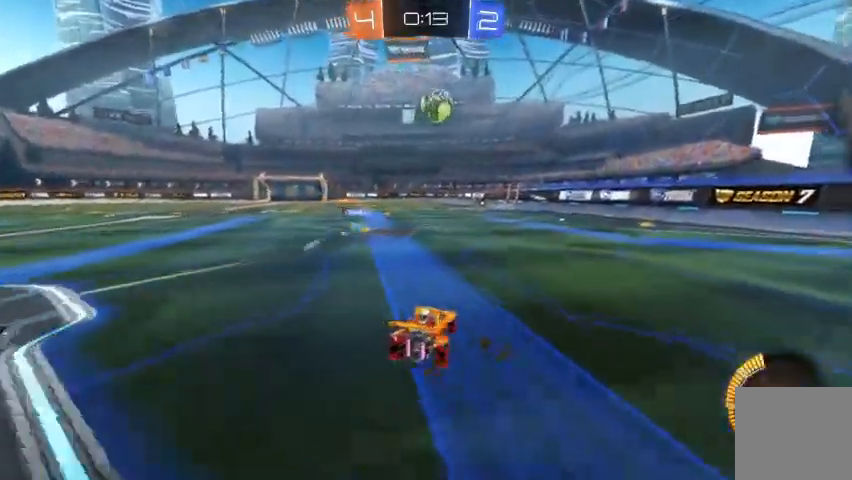
{"buttons": ["R2"], "left_stick": "up-left", "right_stick": "center", "events": []}
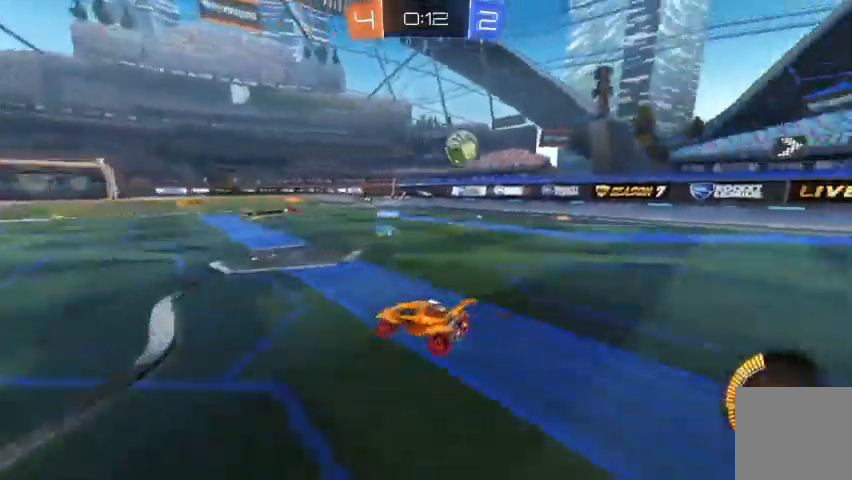
{"buttons": ["R2"], "left_stick": "up-left", "right_stick": "center", "events": []}
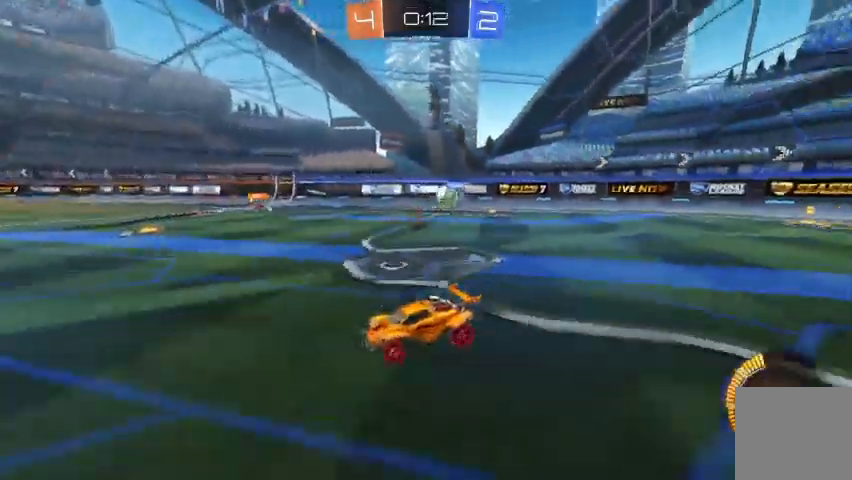
{"buttons": ["R2"], "left_stick": "right", "right_stick": "center", "events": [[67, "left_stick", "right"]]}
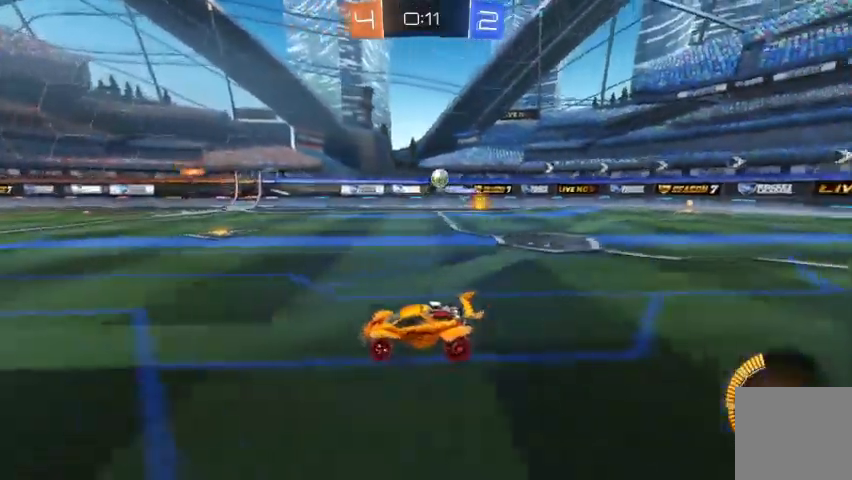
{"buttons": ["B", "R2"], "left_stick": "right", "right_stick": "center", "events": [[400, "B", "down"]]}
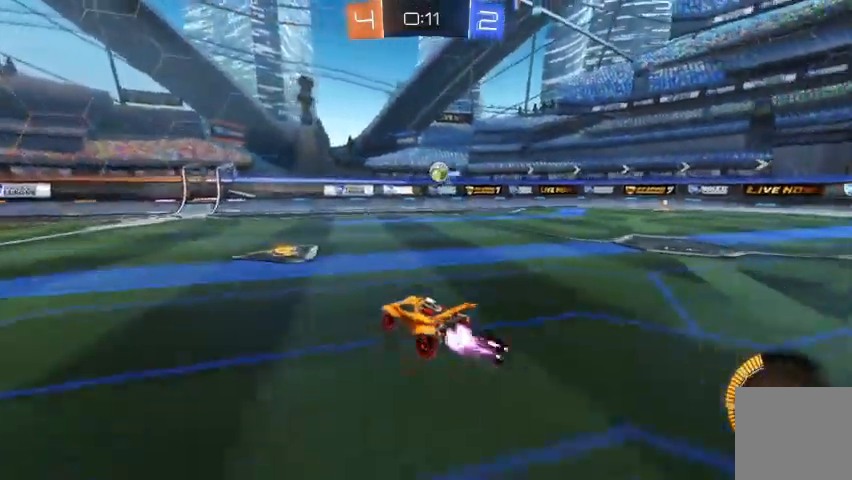
{"buttons": ["B", "R2"], "left_stick": "down-right", "right_stick": "center", "events": [[133, "B", "up"], [267, "B", "down"], [267, "left_stick", "center"], [467, "left_stick", "down-right"]]}
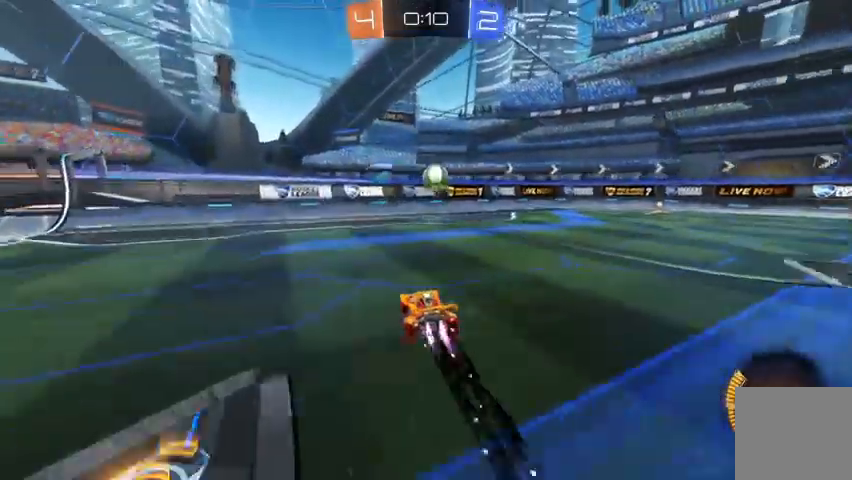
{"buttons": ["B", "R2"], "left_stick": "left", "right_stick": "center", "events": [[33, "B", "up"], [267, "A", "down"], [333, "left_stick", "left"], [400, "A", "up"], [467, "B", "down"]]}
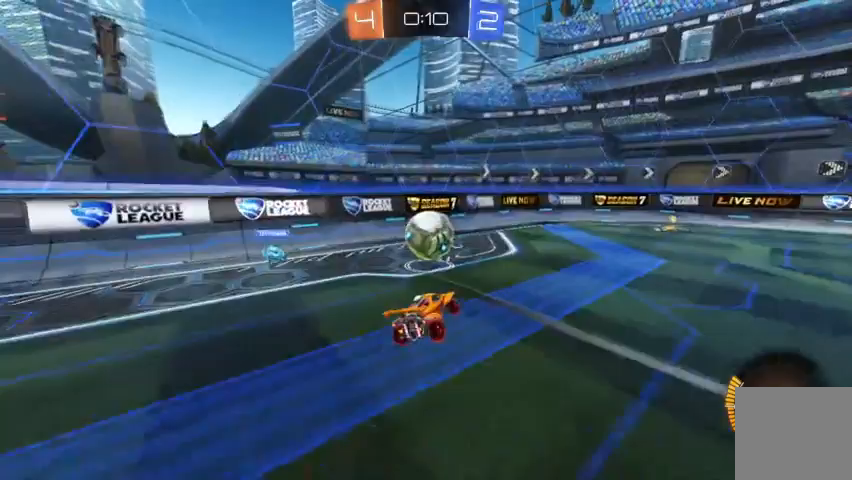
{"buttons": [], "left_stick": "up-left", "right_stick": "center", "events": [[100, "B", "up"], [133, "left_stick", "up"], [167, "A", "down"], [333, "A", "up"], [433, "R2", "up"], [500, "left_stick", "up-left"]]}
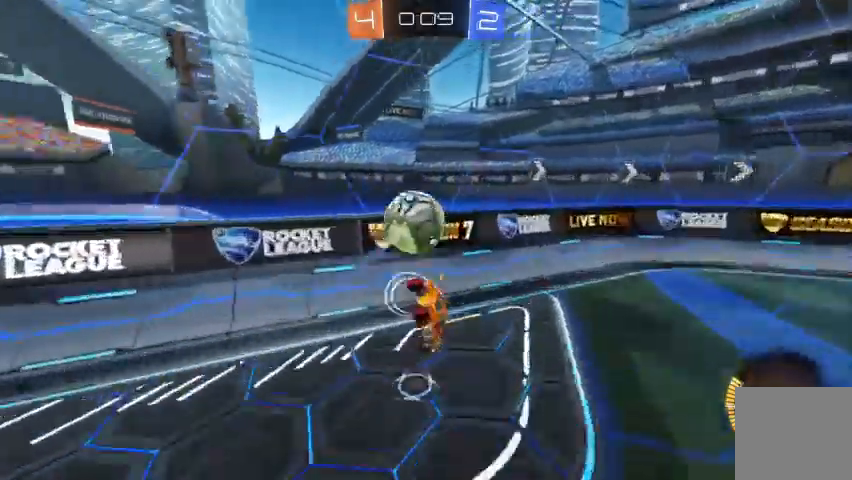
{"buttons": ["R2"], "left_stick": "left", "right_stick": "center", "events": [[367, "R2", "down"], [500, "left_stick", "left"]]}